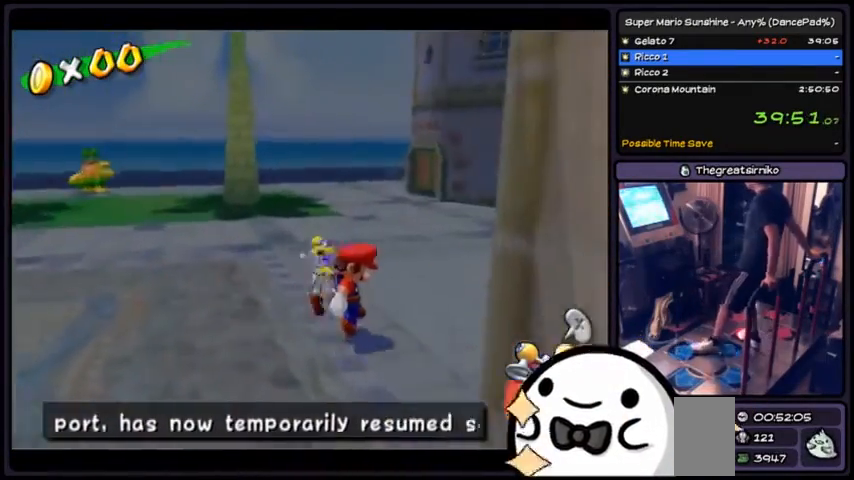
Gameplay with a controller (Xbox layout); each line is a JSON object with the inputs held at the frame after it. "events" lists button and stick changes between this image and that frame as [ms after this image, input, new state], when the widget could be followed in between. Not read: DPAD_DOWN DPAD_UP L1 L2 L3 R2 R3 SELECT START.
{"buttons": ["R1"], "events": [[67, "R1", "down"]]}
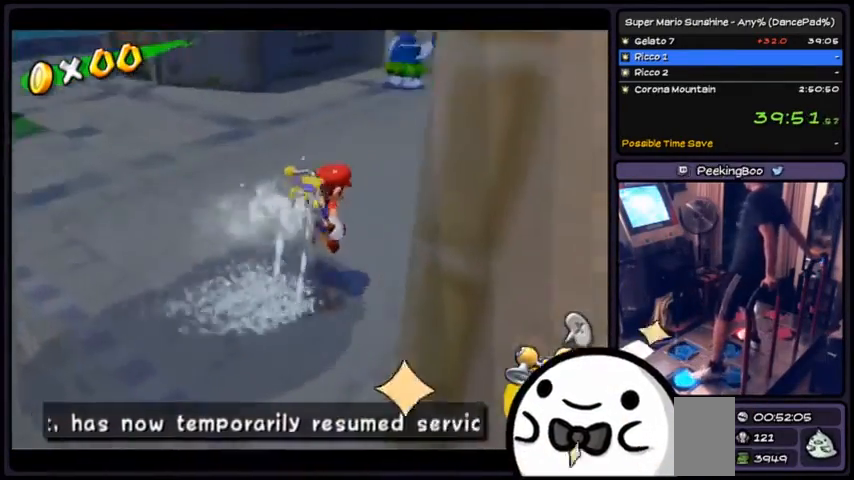
{"buttons": ["R1"], "events": []}
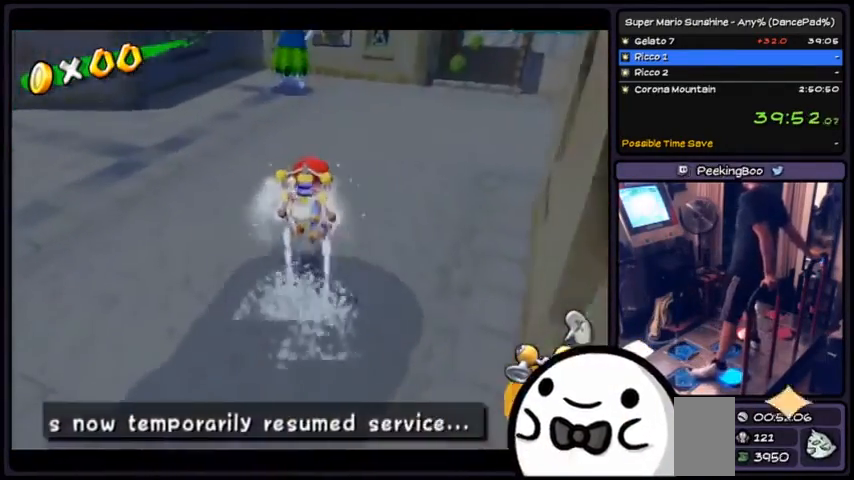
{"buttons": ["R1"]}
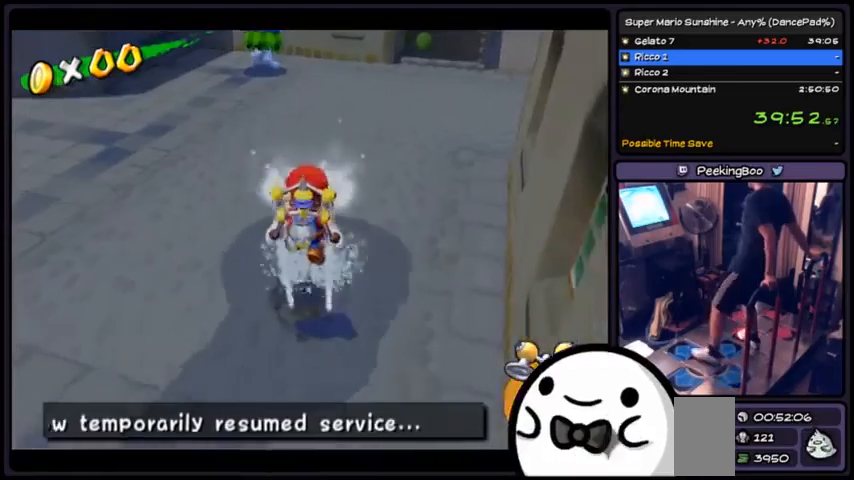
{"buttons": ["B"], "events": [[467, "B", "down"], [467, "R1", "up"]]}
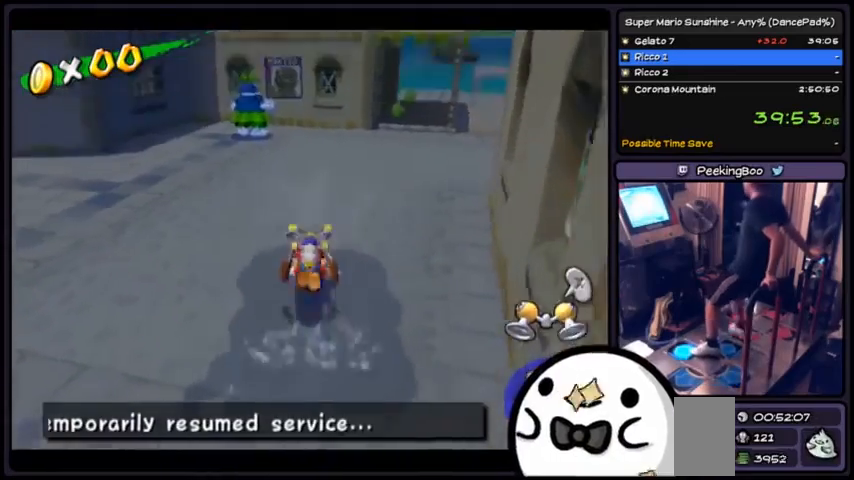
{"buttons": [], "events": [[134, "B", "up"]]}
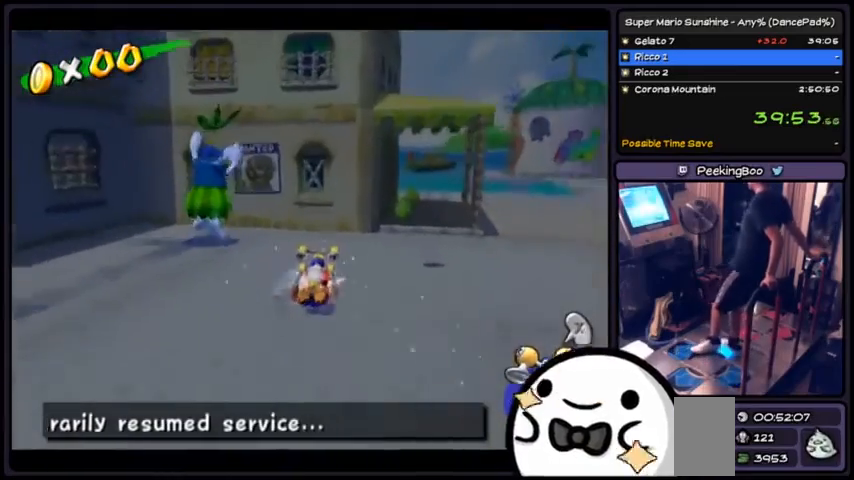
{"buttons": ["A"], "events": [[500, "A", "down"]]}
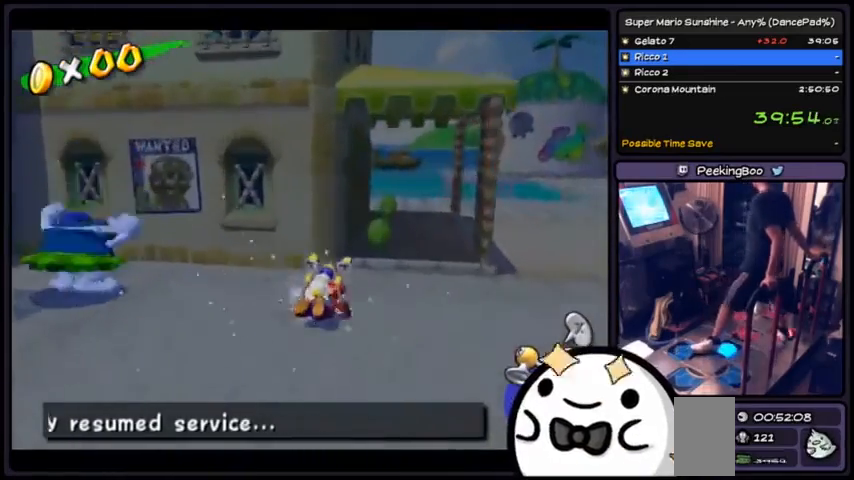
{"buttons": [], "events": [[434, "A", "up"]]}
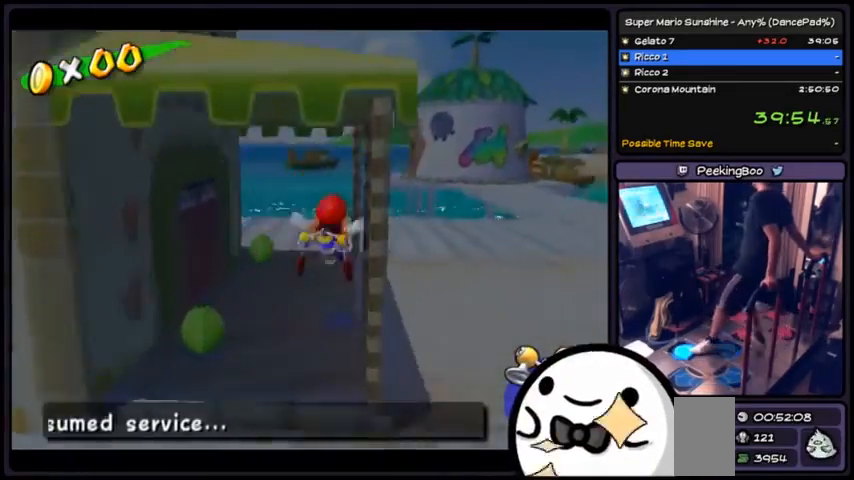
{"buttons": [], "events": []}
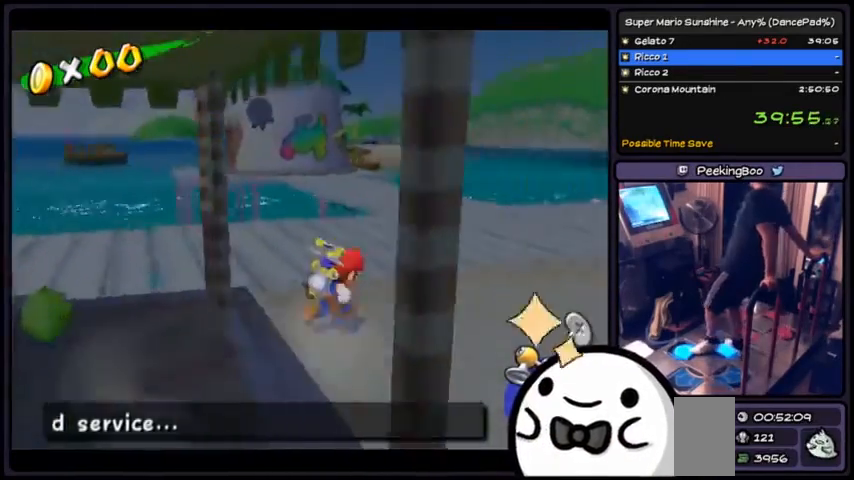
{"buttons": [], "events": []}
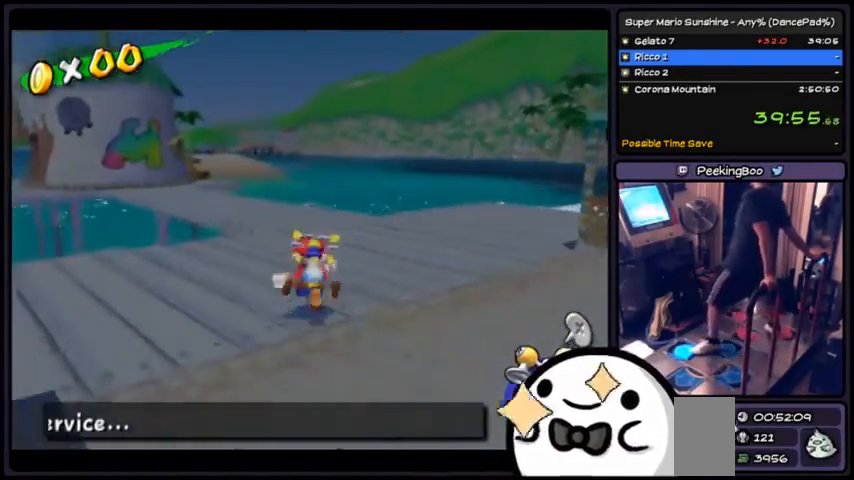
{"buttons": ["A"]}
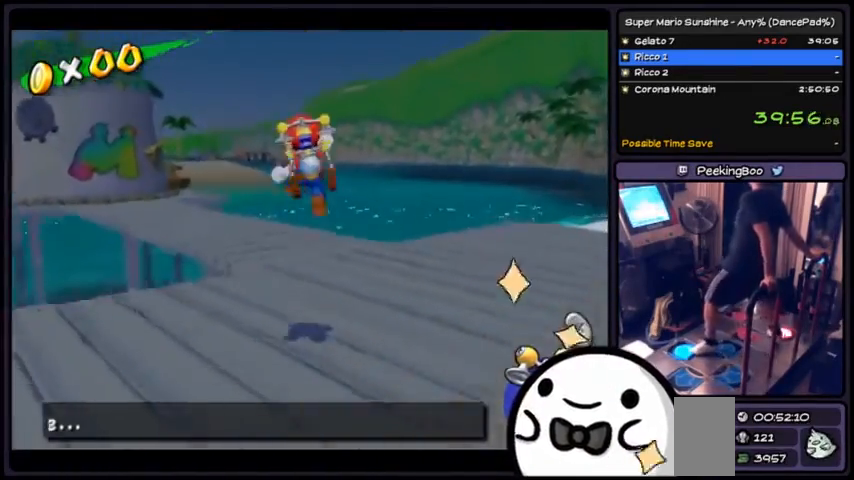
{"buttons": ["R1"], "events": [[100, "A", "up"], [234, "R1", "down"]]}